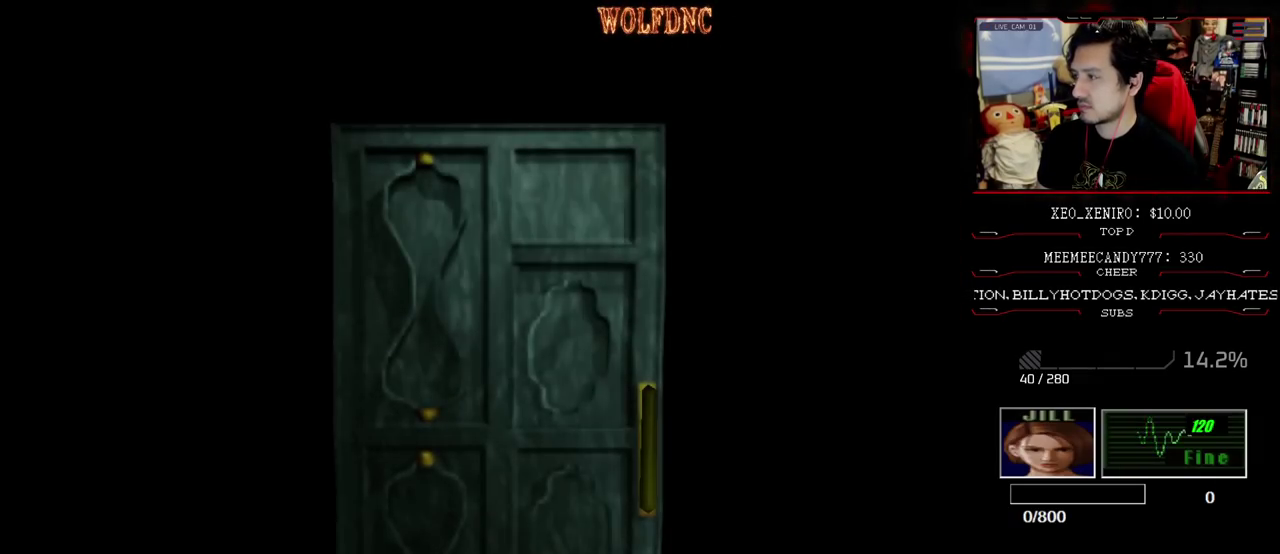
Gameplay with a controller (PlayStation layout); each line is a JSON object with the inputs held at the frame after it. "events" lists button and stick changes between this image and that frame as [ms after this image, input, new state], when the widget could be followed in between. Not read: L3 R3.
{"buttons": ["SQUARE", "DPAD_UP"], "events": [[150, "SELECT", "down"], [200, "SELECT", "up"]]}
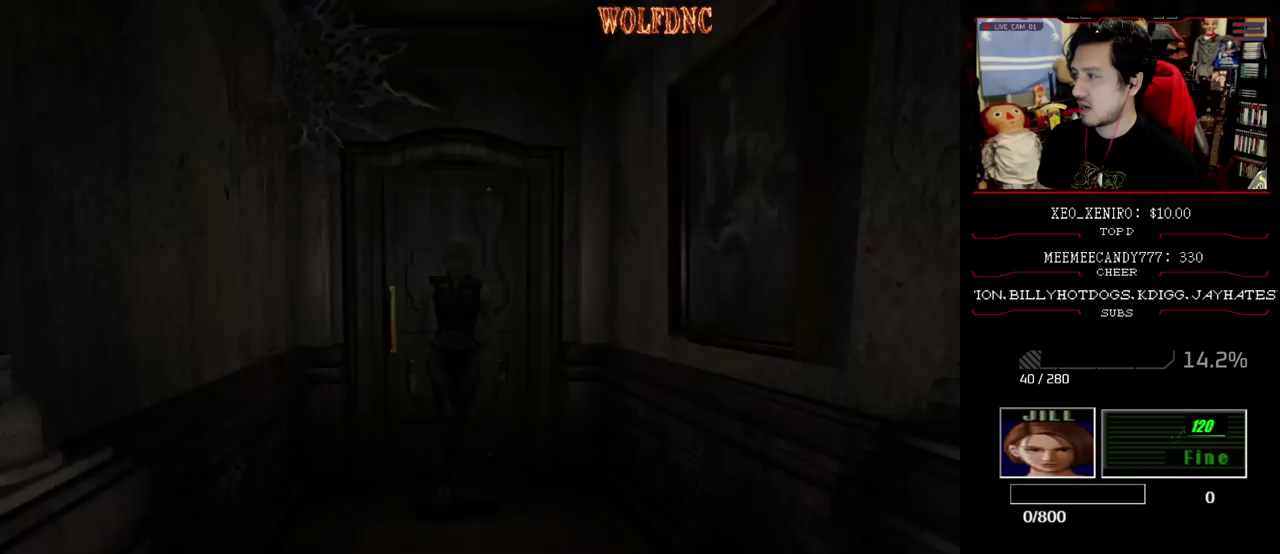
{"buttons": ["SQUARE", "DPAD_UP"], "events": []}
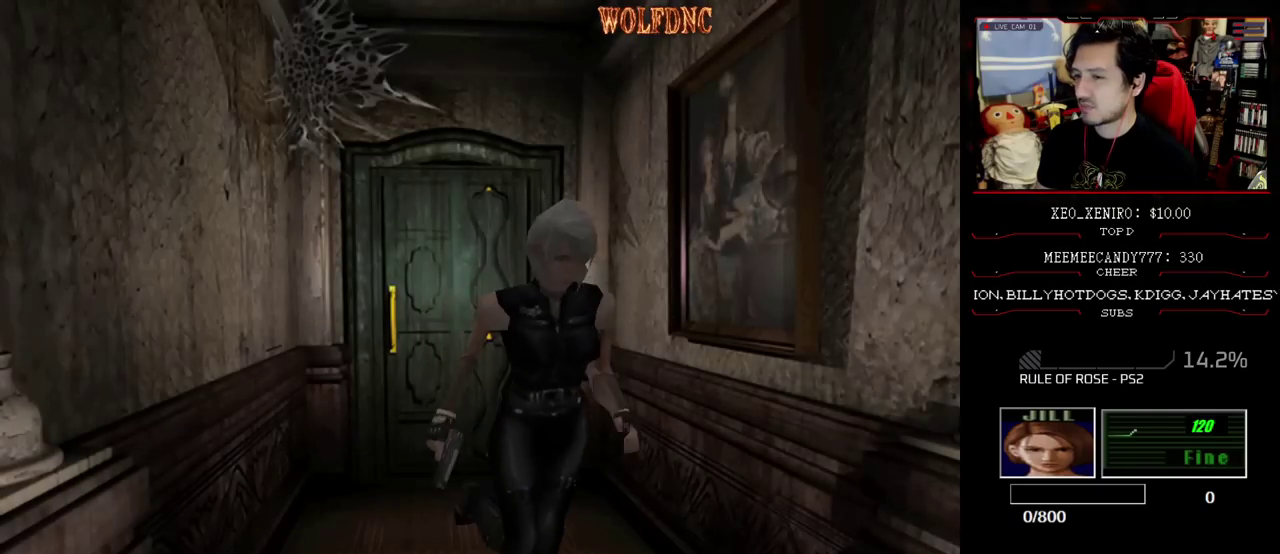
{"buttons": ["SQUARE", "DPAD_UP", "DPAD_LEFT"], "events": [[133, "DPAD_LEFT", "down"]]}
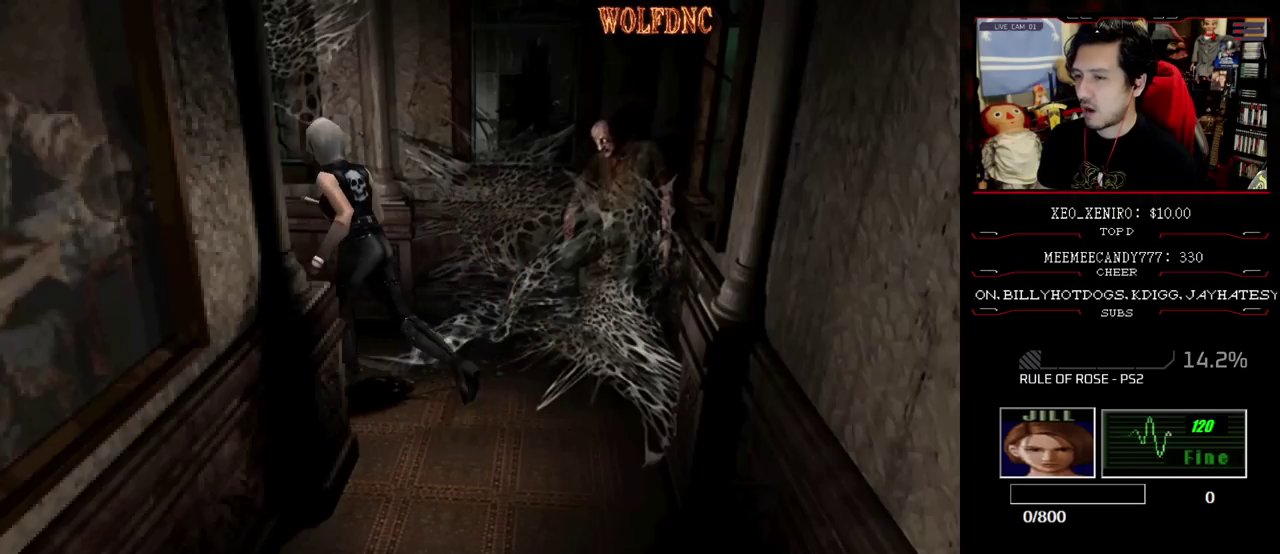
{"buttons": ["SQUARE", "DPAD_UP", "DPAD_RIGHT"], "events": [[100, "DPAD_LEFT", "up"], [433, "DPAD_RIGHT", "down"]]}
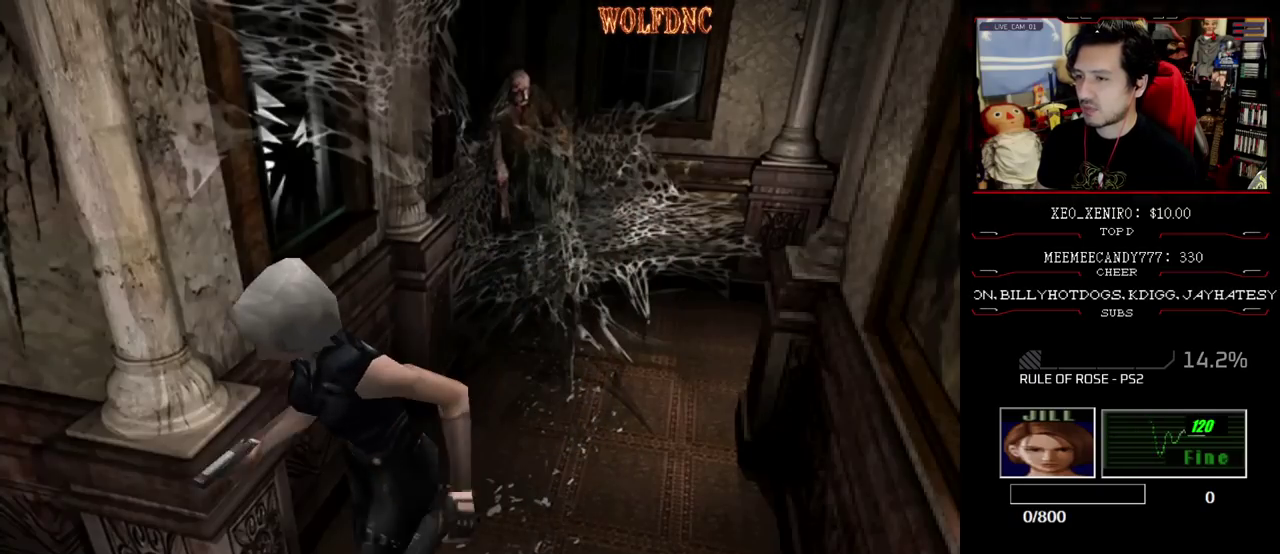
{"buttons": ["SQUARE", "DPAD_UP"], "events": [[350, "DPAD_RIGHT", "up"]]}
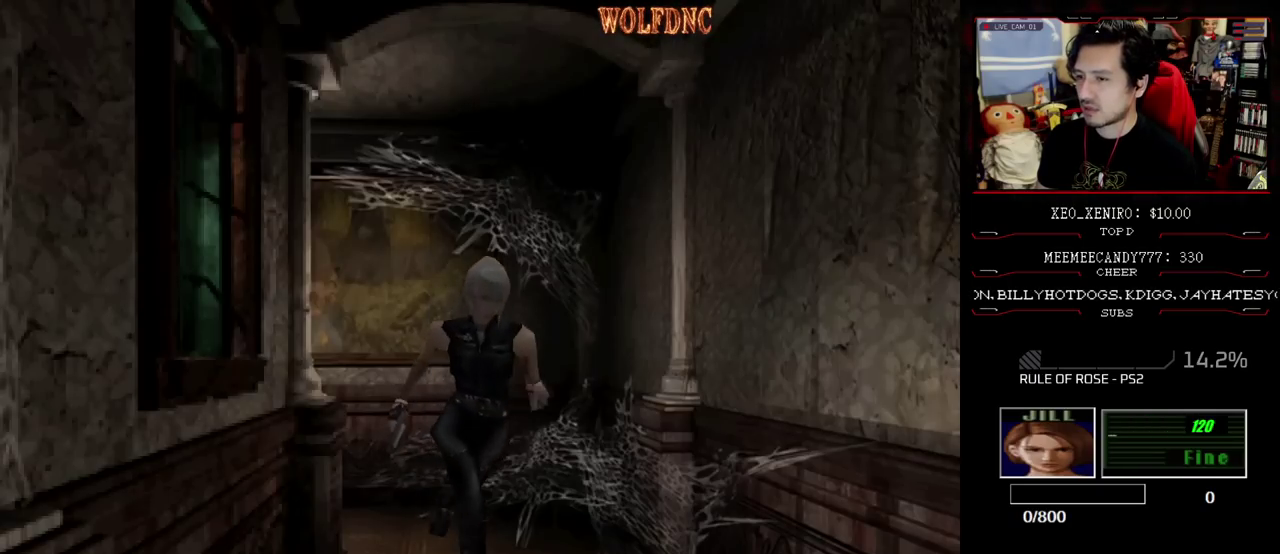
{"buttons": ["SQUARE", "DPAD_UP"], "events": []}
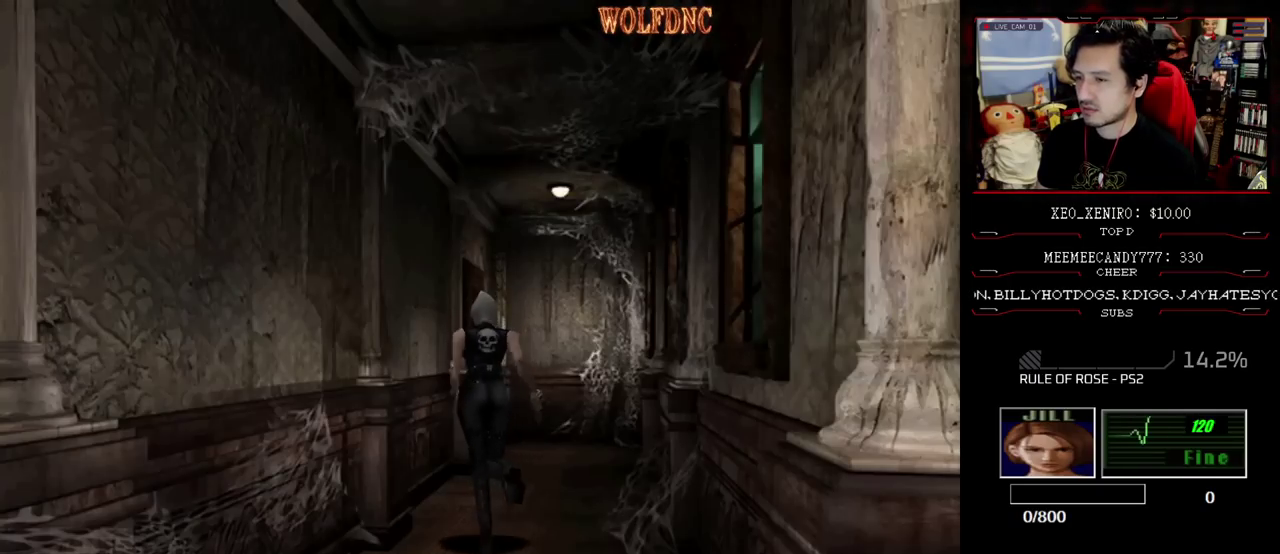
{"buttons": ["SQUARE", "DPAD_UP", "DPAD_LEFT"], "events": [[483, "DPAD_LEFT", "down"]]}
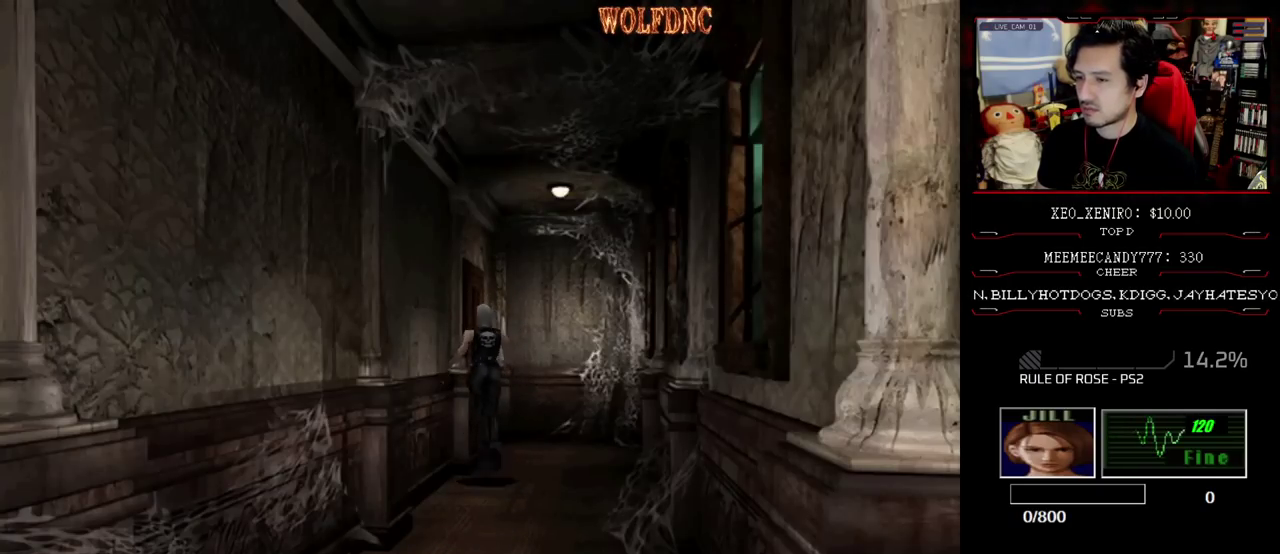
{"buttons": ["CROSS", "SQUARE", "DPAD_UP"], "events": [[67, "CROSS", "down"], [350, "DPAD_LEFT", "up"]]}
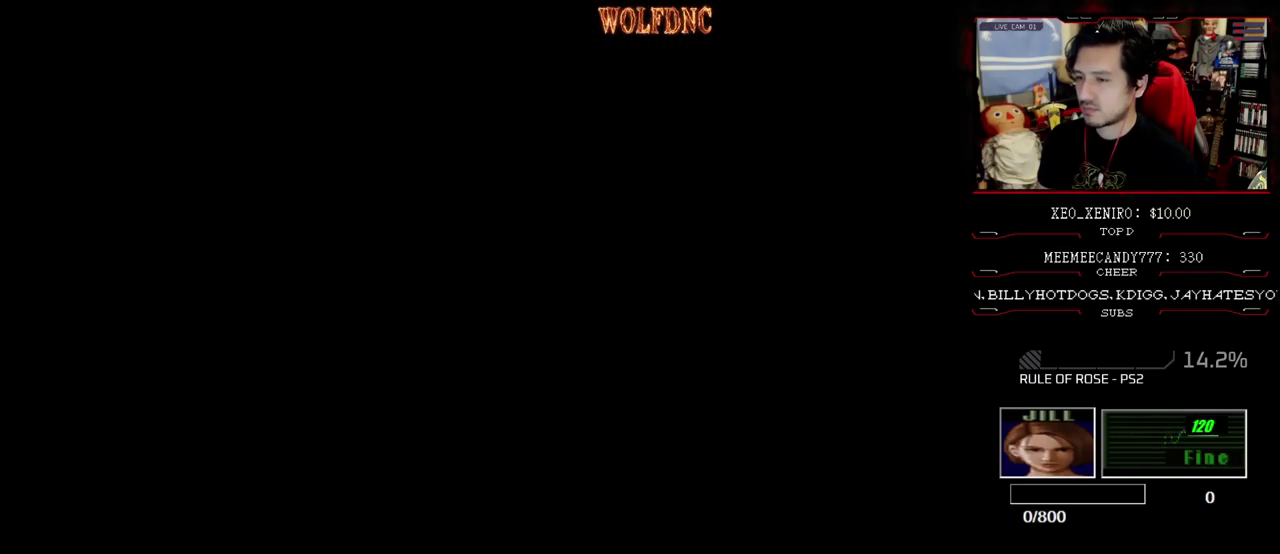
{"buttons": [], "events": [[183, "CROSS", "up"], [183, "DPAD_UP", "up"], [233, "SQUARE", "up"]]}
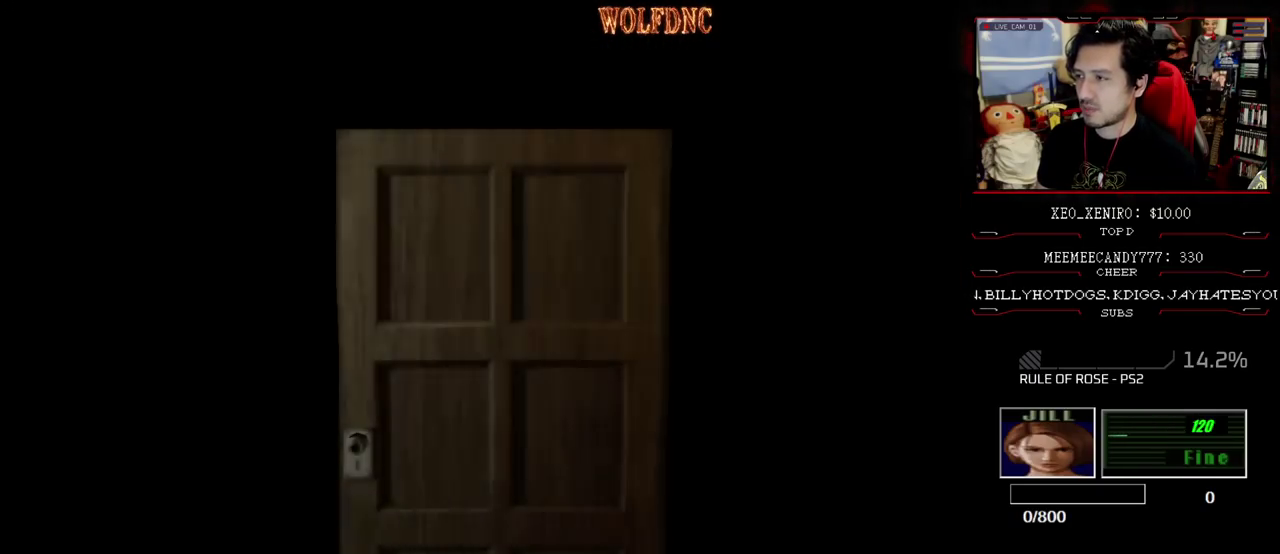
{"buttons": [], "events": []}
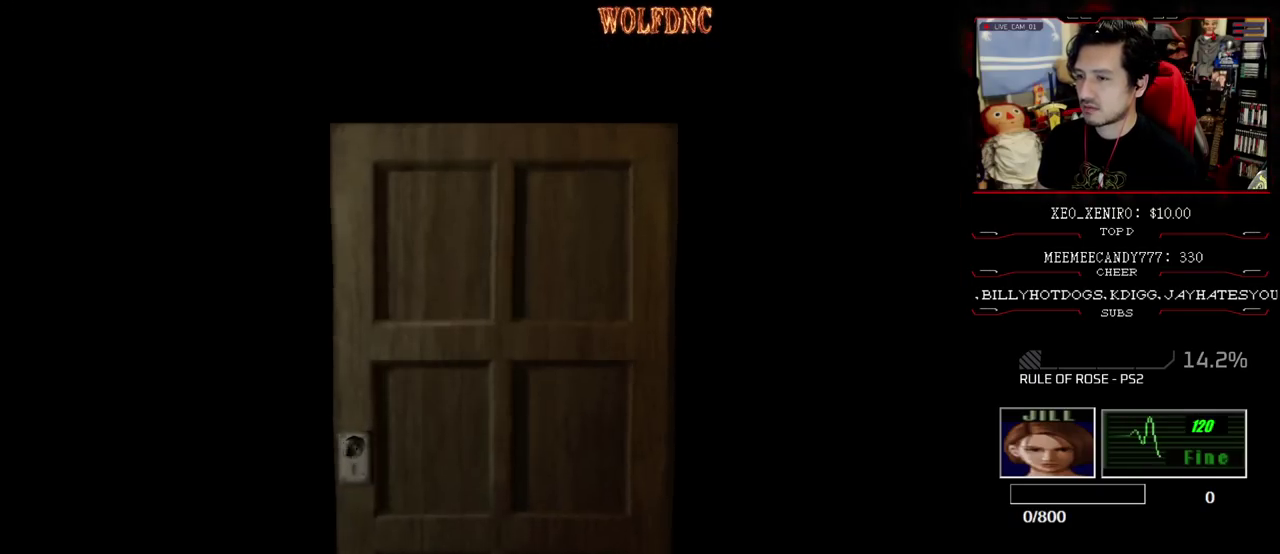
{"buttons": ["SQUARE", "DPAD_UP", "DPAD_LEFT"], "events": [[33, "SELECT", "down"], [117, "SELECT", "up"], [217, "DPAD_LEFT", "down"], [300, "DPAD_UP", "down"], [350, "SQUARE", "down"]]}
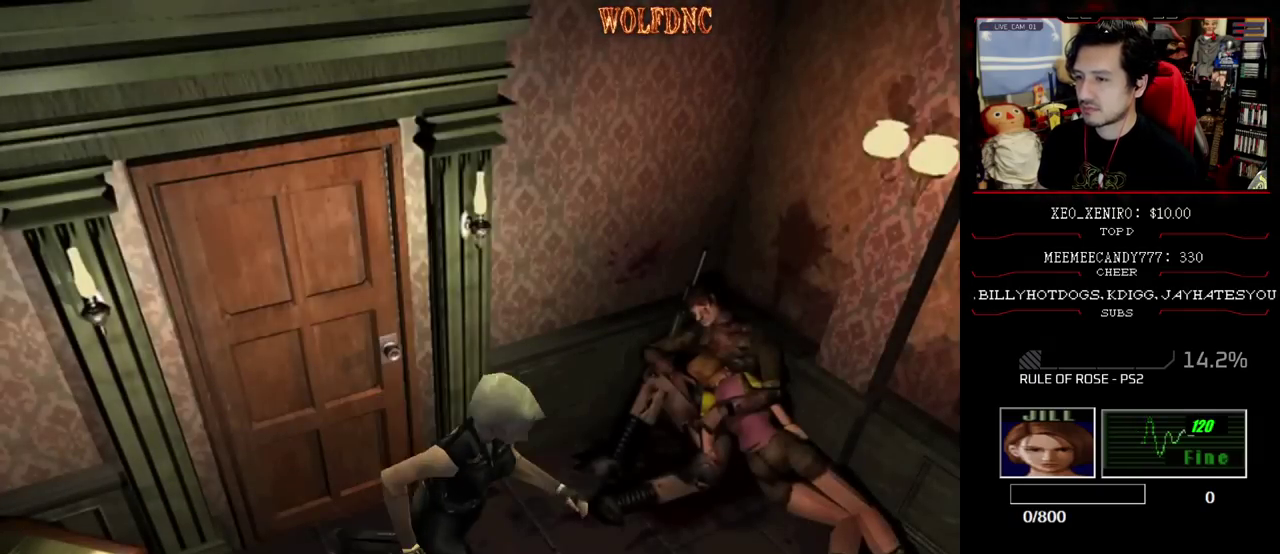
{"buttons": ["SQUARE", "DPAD_UP", "DPAD_RIGHT"], "events": [[183, "DPAD_LEFT", "up"], [183, "DPAD_RIGHT", "down"], [367, "DPAD_RIGHT", "up"], [467, "DPAD_RIGHT", "down"]]}
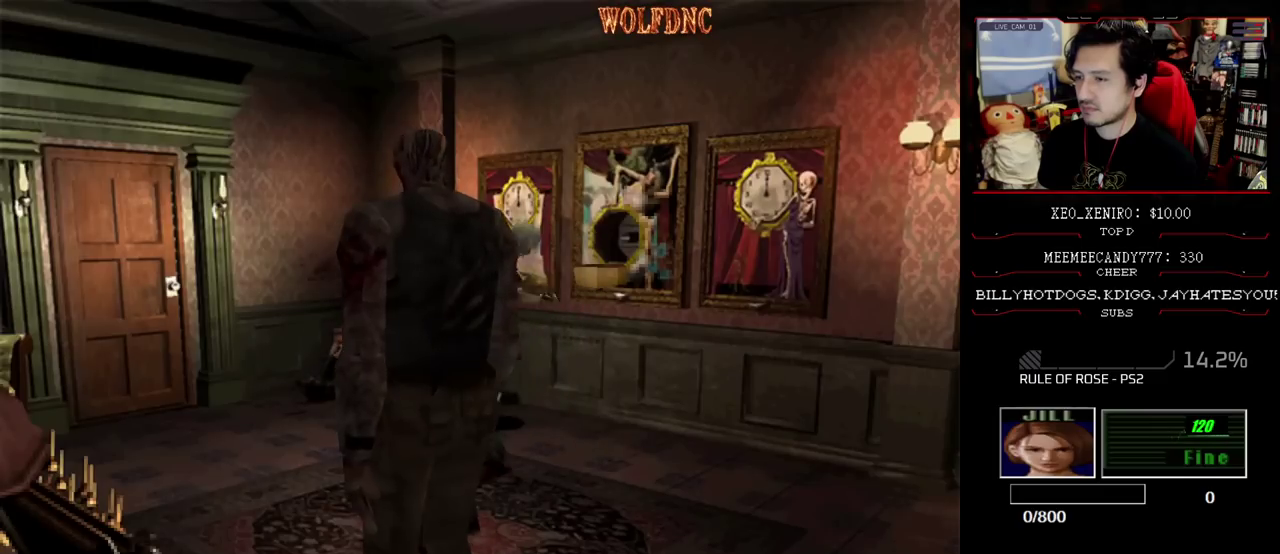
{"buttons": ["SQUARE", "DPAD_UP", "DPAD_LEFT"], "events": [[150, "DPAD_RIGHT", "up"], [250, "DPAD_LEFT", "down"]]}
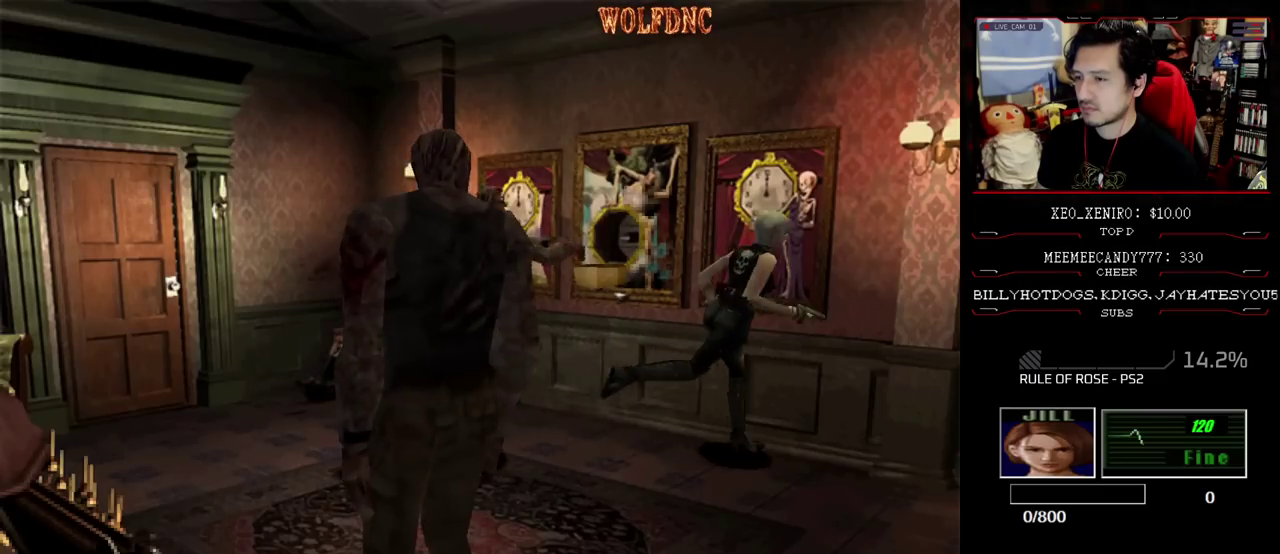
{"buttons": ["SQUARE", "DPAD_UP"], "events": [[83, "DPAD_LEFT", "up"], [167, "DPAD_RIGHT", "down"], [500, "DPAD_RIGHT", "up"]]}
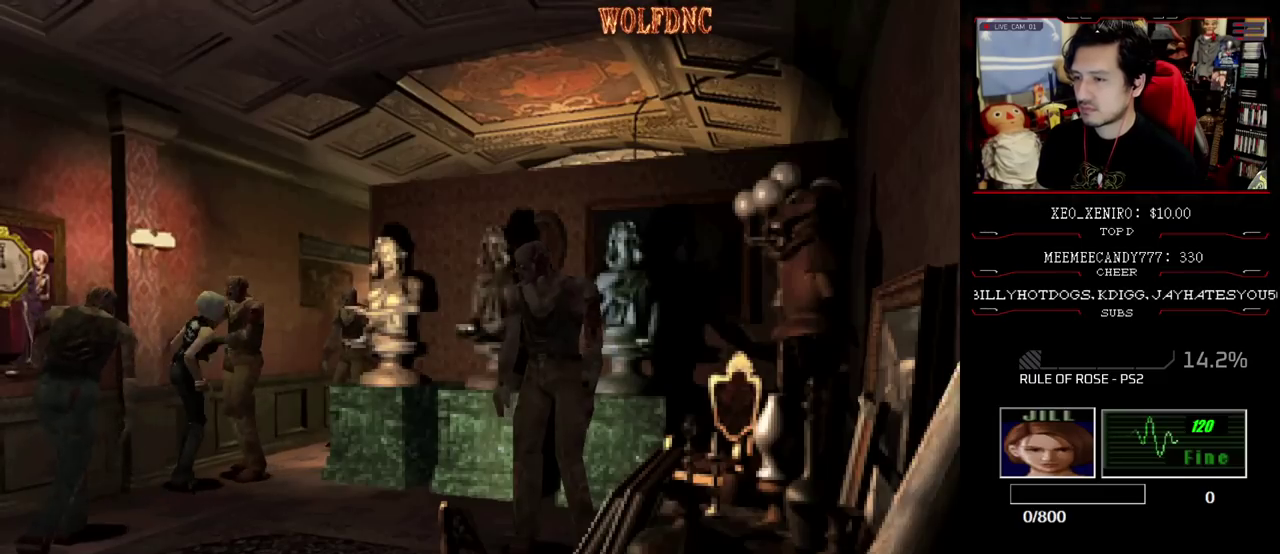
{"buttons": ["CROSS", "SQUARE", "R1", "DPAD_RIGHT"], "events": [[83, "DPAD_LEFT", "down"], [83, "R1", "down"], [183, "DPAD_RIGHT", "down"], [183, "R1", "up"], [233, "CROSS", "down"], [233, "DPAD_LEFT", "up"], [283, "DPAD_UP", "up"], [283, "R1", "down"], [283, "SQUARE", "up"], [317, "DPAD_LEFT", "down"], [317, "DPAD_RIGHT", "up"], [367, "DPAD_RIGHT", "down"], [367, "DPAD_UP", "down"], [367, "R1", "up"], [417, "DPAD_LEFT", "up"], [417, "DPAD_UP", "up"], [417, "SQUARE", "down"], [467, "R1", "down"]]}
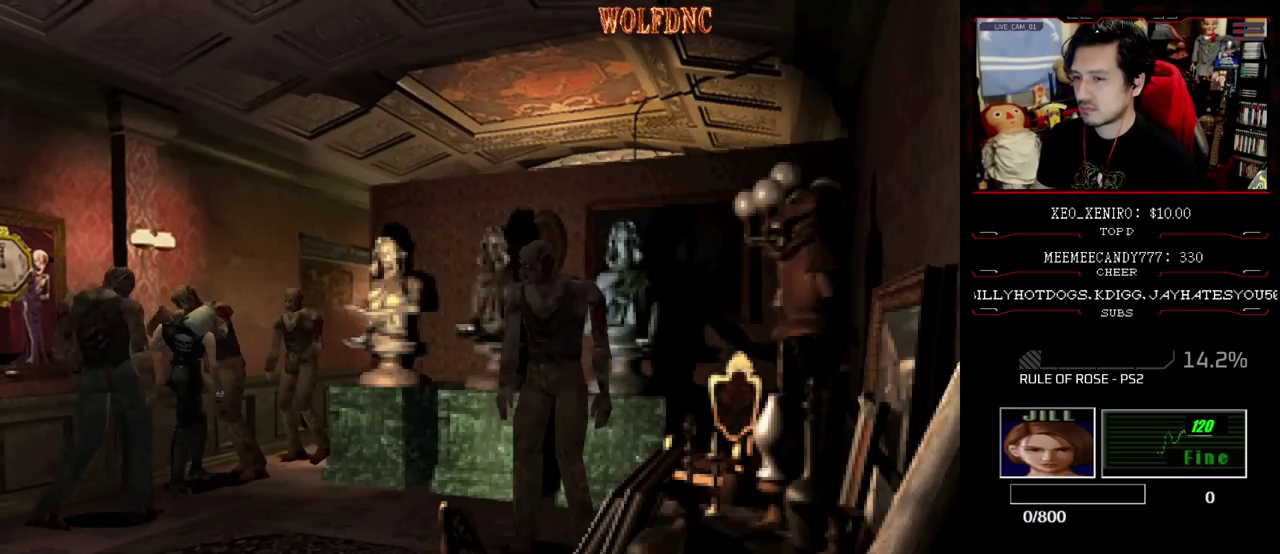
{"buttons": ["CROSS", "R1", "DPAD_RIGHT"], "events": [[17, "DPAD_LEFT", "down"], [50, "DPAD_UP", "down"], [50, "R1", "up"], [100, "DPAD_LEFT", "up"], [100, "DPAD_UP", "up"], [100, "R1", "down"], [150, "DPAD_RIGHT", "up"], [150, "SQUARE", "up"], [250, "DPAD_LEFT", "down"], [317, "CROSS", "up"], [317, "DPAD_LEFT", "up"], [367, "CROSS", "down"], [367, "DPAD_LEFT", "down"], [367, "R1", "up"], [367, "SQUARE", "down"], [417, "DPAD_UP", "down"], [467, "DPAD_LEFT", "up"], [467, "DPAD_RIGHT", "down"], [467, "DPAD_UP", "up"], [467, "R1", "down"], [467, "SQUARE", "up"]]}
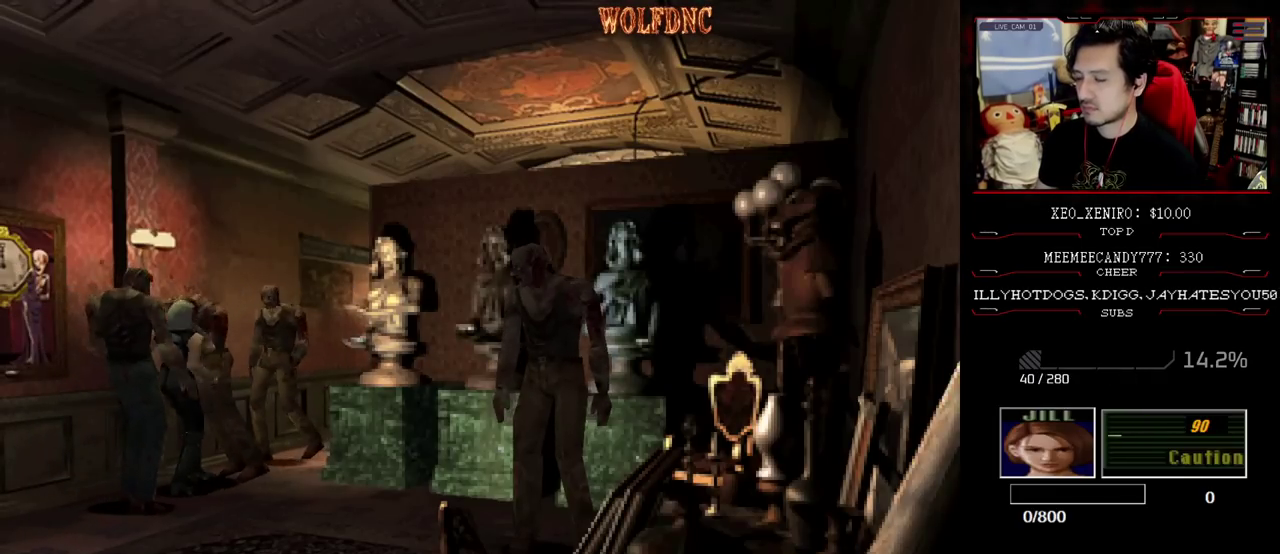
{"buttons": ["CROSS"], "events": [[17, "DPAD_RIGHT", "up"], [17, "SQUARE", "down"], [67, "DPAD_LEFT", "down"], [67, "DPAD_UP", "down"], [100, "DPAD_RIGHT", "down"], [150, "DPAD_LEFT", "up"], [150, "DPAD_UP", "up"], [200, "DPAD_RIGHT", "up"], [200, "R1", "up"], [200, "SQUARE", "up"], [250, "DPAD_LEFT", "down"], [250, "DPAD_UP", "down"], [250, "SQUARE", "down"], [300, "DPAD_RIGHT", "down"], [300, "R1", "down"], [300, "SQUARE", "up"], [383, "DPAD_LEFT", "up"], [383, "DPAD_RIGHT", "up"], [383, "DPAD_UP", "up"], [383, "SQUARE", "down"], [433, "R1", "up"], [433, "SQUARE", "up"]]}
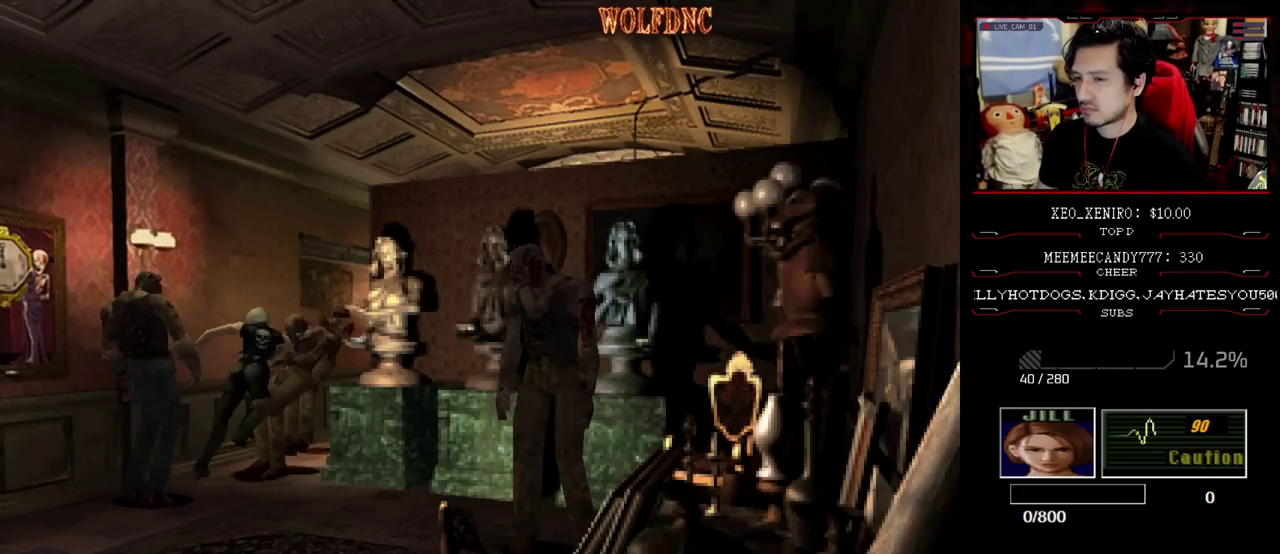
{"buttons": ["CROSS", "SQUARE", "DPAD_UP", "DPAD_LEFT"], "events": [[33, "DPAD_LEFT", "down"], [83, "CROSS", "up"], [350, "DPAD_UP", "down"], [350, "SQUARE", "down"], [500, "CROSS", "down"]]}
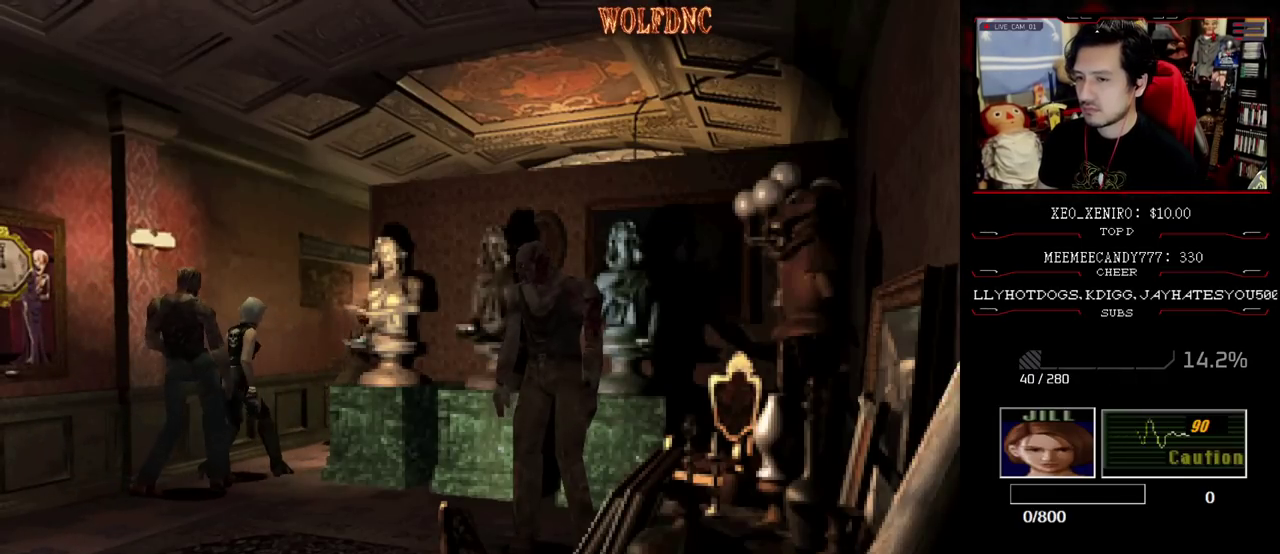
{"buttons": ["CROSS", "SQUARE", "DPAD_UP", "DPAD_RIGHT"], "events": [[233, "DPAD_LEFT", "up"], [367, "DPAD_RIGHT", "down"]]}
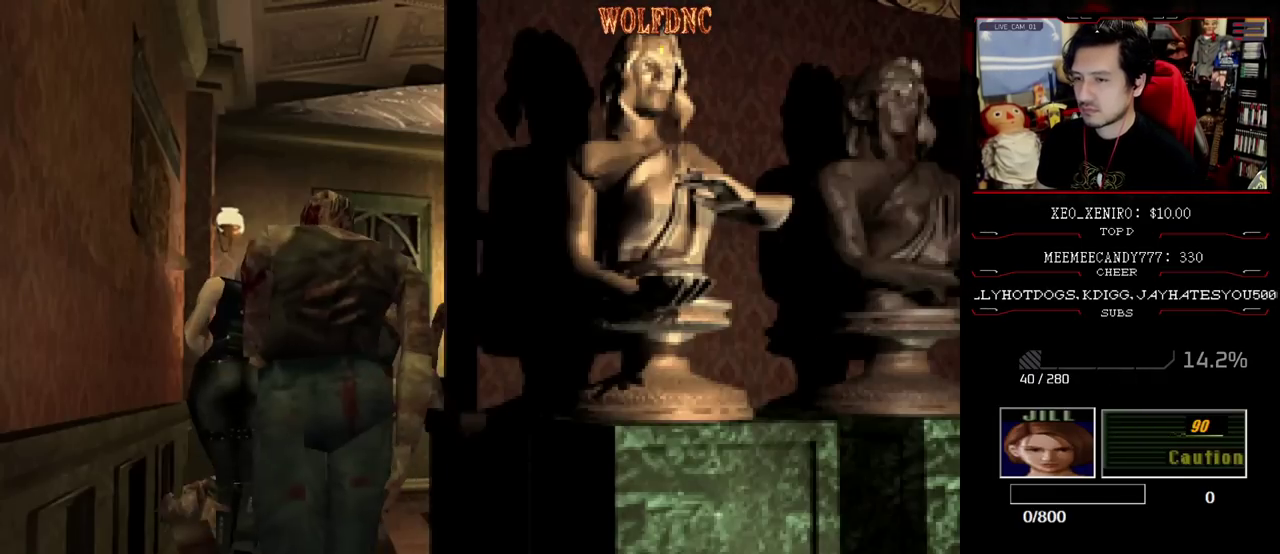
{"buttons": ["DPAD_RIGHT"], "events": [[200, "DPAD_LEFT", "down"], [200, "DPAD_RIGHT", "up"], [200, "R1", "down"], [300, "DPAD_LEFT", "up"], [300, "DPAD_RIGHT", "down"], [333, "SQUARE", "up"], [383, "CROSS", "up"], [383, "DPAD_LEFT", "down"], [383, "DPAD_RIGHT", "up"], [383, "R1", "up"], [433, "CROSS", "down"], [433, "DPAD_LEFT", "up"], [433, "DPAD_RIGHT", "down"], [433, "R1", "down"], [433, "SQUARE", "down"], [483, "CROSS", "up"], [483, "DPAD_UP", "up"], [483, "R1", "up"], [483, "SQUARE", "up"]]}